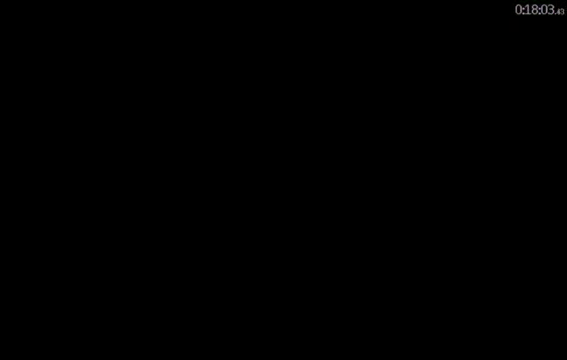
Gameplay with a controller (Xbox layout); each line is a JSON object with the inputs held at the frame after it. "events" lists button and stick changes between this image and that frame as [ms after this image, input, new state], when the widget could be followed in between. This document gives stick clicks only as held states, not as events. Not read: L2 R2.
{"buttons": [], "left_stick": "center", "right_stick": "center"}
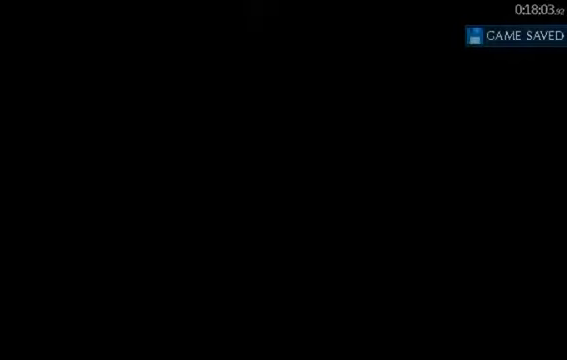
{"buttons": [], "left_stick": "center", "right_stick": "center"}
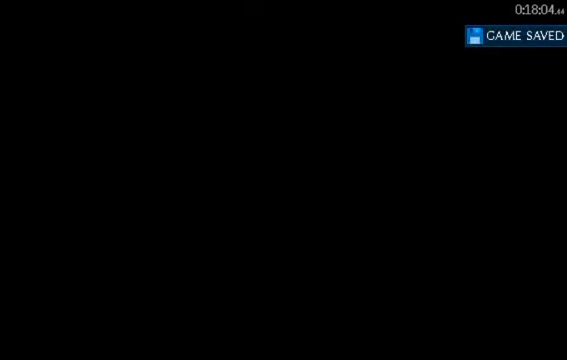
{"buttons": [], "left_stick": "center", "right_stick": "center", "events": []}
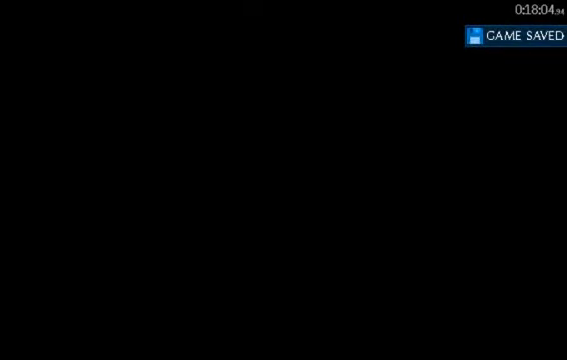
{"buttons": [], "left_stick": "center", "right_stick": "center", "events": []}
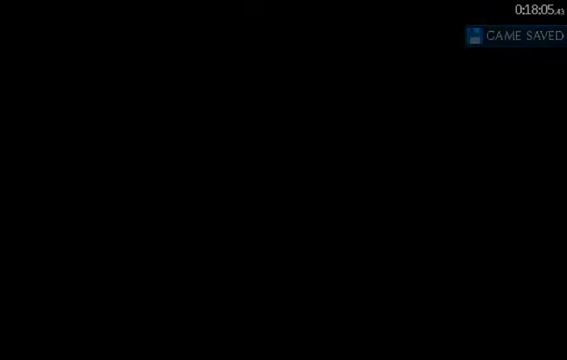
{"buttons": [], "left_stick": "center", "right_stick": "center", "events": []}
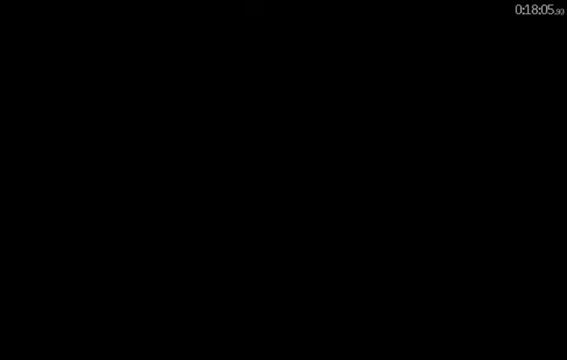
{"buttons": [], "left_stick": "center", "right_stick": "center", "events": []}
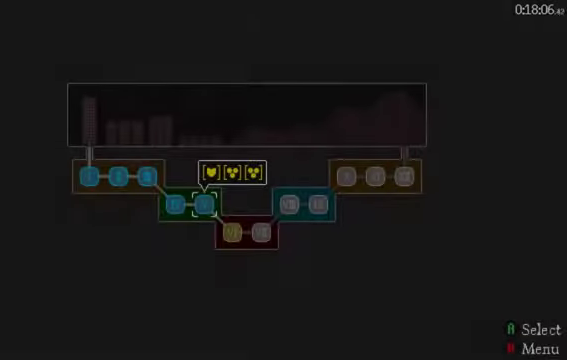
{"buttons": [], "left_stick": "center", "right_stick": "center", "events": [[167, "DPAD_RIGHT", "down"], [300, "DPAD_RIGHT", "up"], [400, "A", "down"], [467, "A", "up"]]}
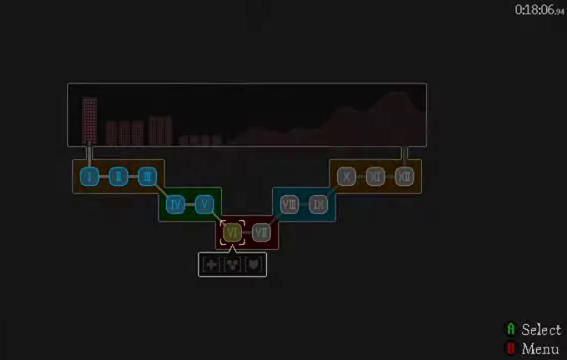
{"buttons": ["DPAD_RIGHT"], "left_stick": "center", "right_stick": "center", "events": [[467, "DPAD_RIGHT", "down"]]}
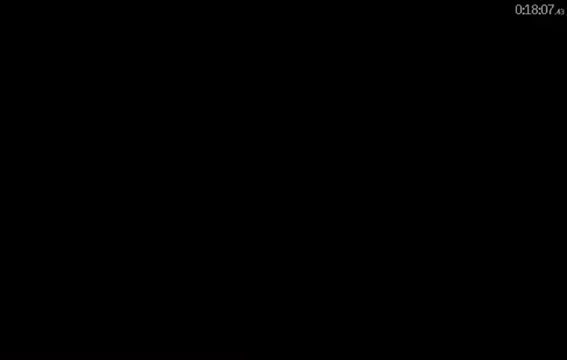
{"buttons": ["DPAD_RIGHT"], "left_stick": "center", "right_stick": "center", "events": []}
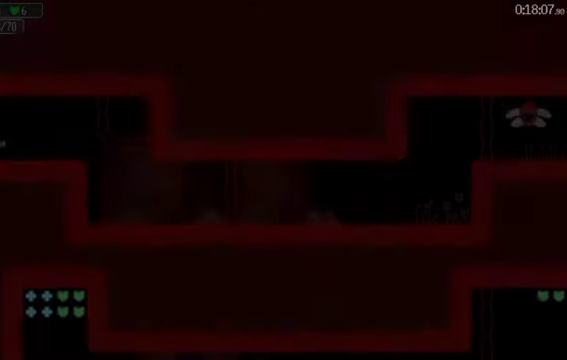
{"buttons": ["DPAD_RIGHT"], "left_stick": "center", "right_stick": "center", "events": []}
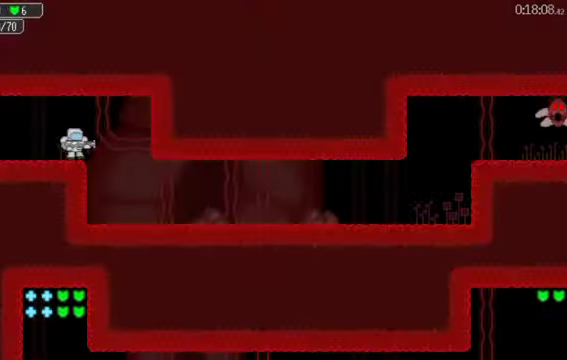
{"buttons": ["DPAD_RIGHT"], "left_stick": "center", "right_stick": "center", "events": []}
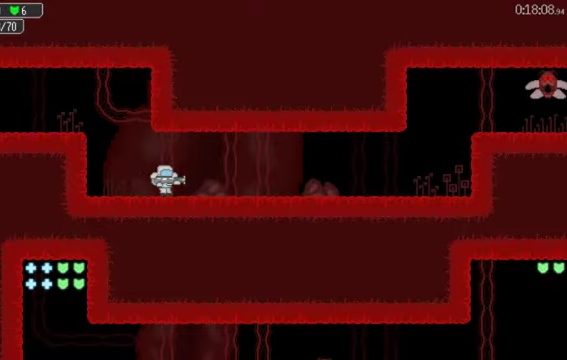
{"buttons": ["DPAD_RIGHT"], "left_stick": "center", "right_stick": "center", "events": []}
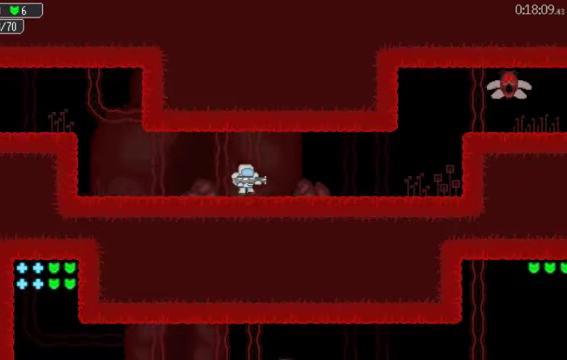
{"buttons": ["DPAD_RIGHT"], "left_stick": "center", "right_stick": "center", "events": []}
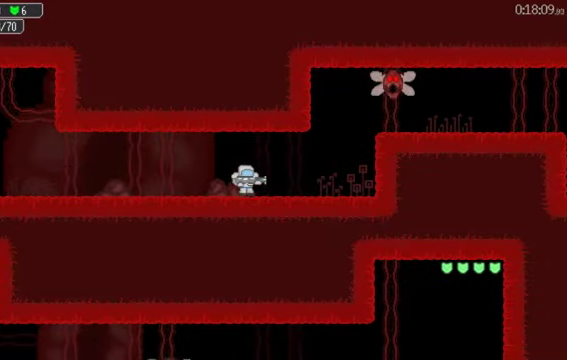
{"buttons": ["DPAD_RIGHT"], "left_stick": "center", "right_stick": "center", "events": []}
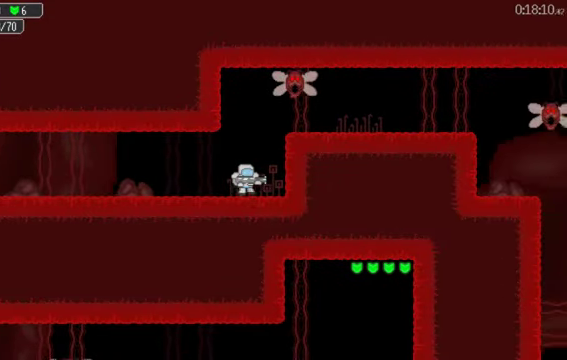
{"buttons": [], "left_stick": "center", "right_stick": "center", "events": [[100, "DPAD_RIGHT", "up"]]}
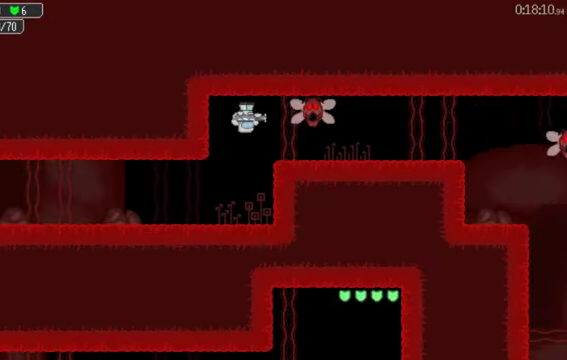
{"buttons": ["DPAD_RIGHT"], "left_stick": "center", "right_stick": "center", "events": [[100, "A", "down"], [100, "DPAD_RIGHT", "down"], [167, "A", "up"]]}
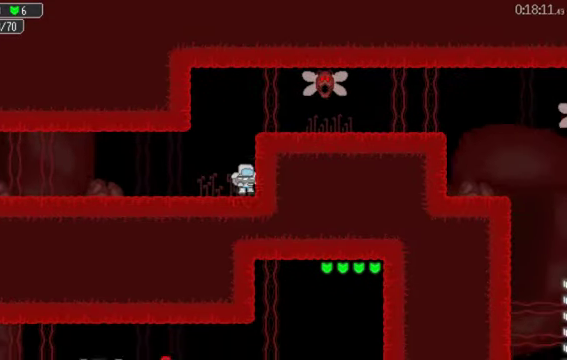
{"buttons": ["DPAD_RIGHT"], "left_stick": "center", "right_stick": "center", "events": [[67, "A", "down"], [133, "A", "up"], [200, "DPAD_RIGHT", "up"], [367, "A", "down"], [367, "DPAD_RIGHT", "down"], [433, "A", "up"]]}
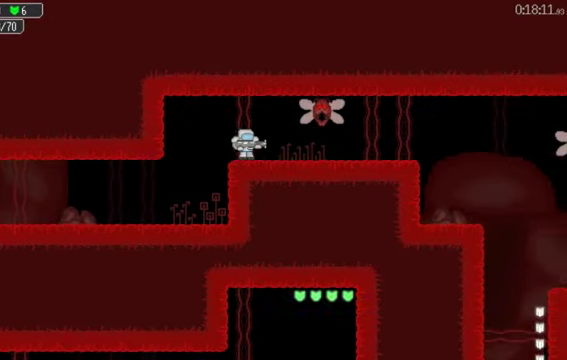
{"buttons": ["DPAD_RIGHT"], "left_stick": "center", "right_stick": "center", "events": []}
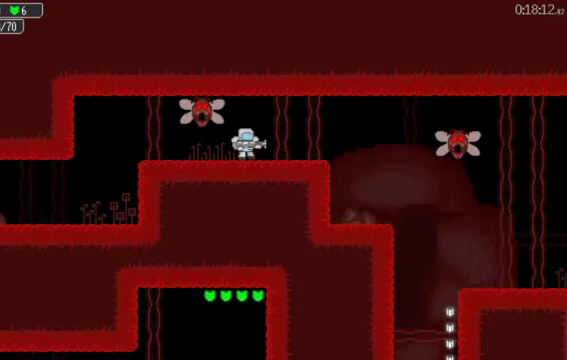
{"buttons": ["DPAD_RIGHT"], "left_stick": "center", "right_stick": "center", "events": []}